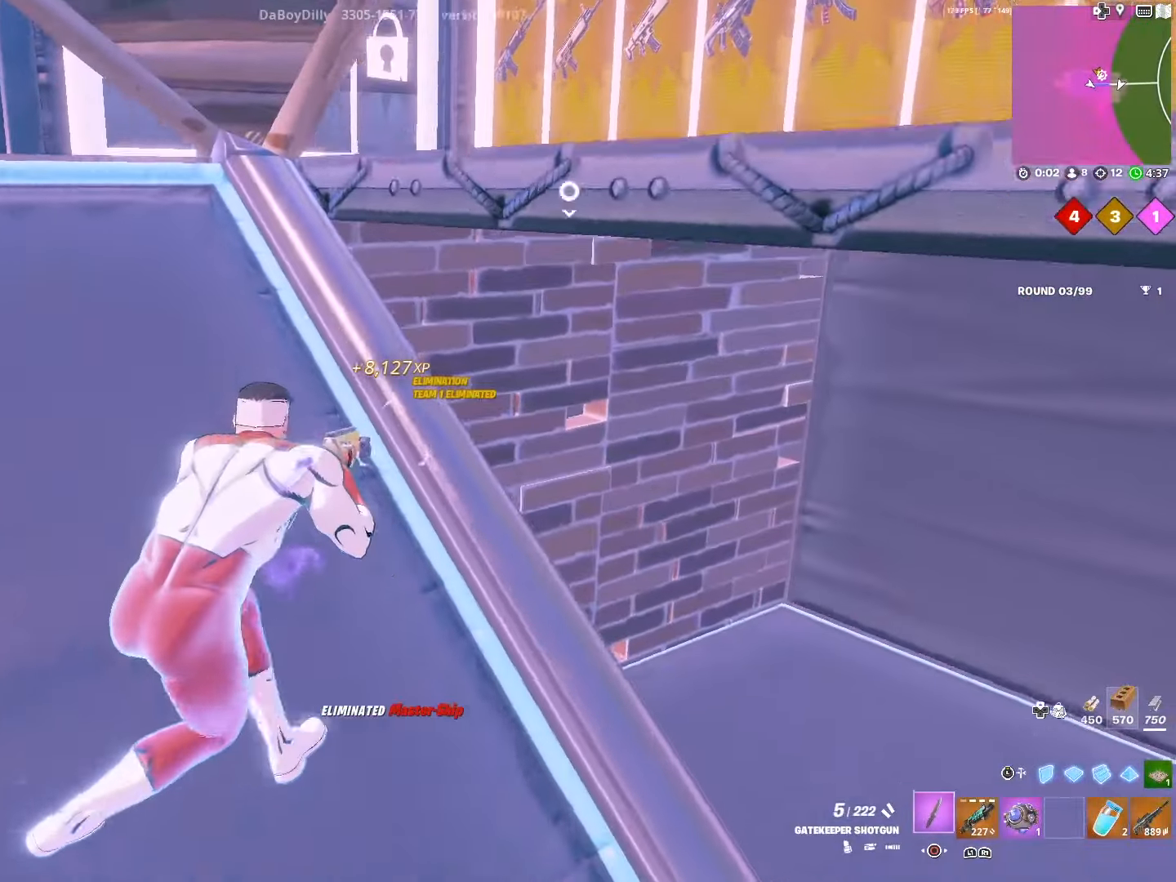
Gameplay with a controller (PlayStation layout); each line is a JSON object with the inputs held at the frame after it. "events" lists button and stick changes between this image and that frame as [ms after this image, input, new state], when the widget could be followed in between.
{"buttons": ["R2"], "left_stick": "up-left", "right_stick": "center", "events": [[100, "CIRCLE", "up"], [234, "left_stick", "up-right"], [350, "R2", "down"], [467, "left_stick", "up-left"]]}
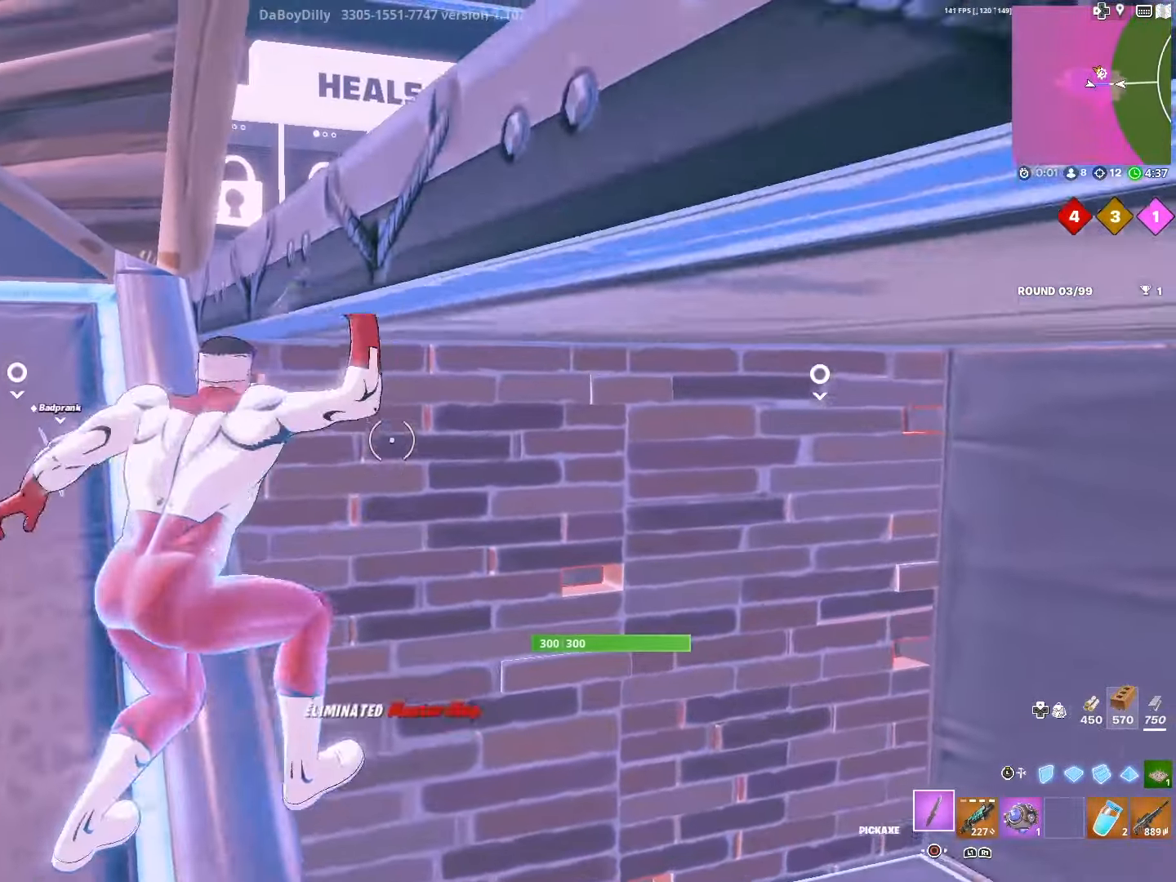
{"buttons": ["R2"], "left_stick": "center", "right_stick": "up-right", "events": [[17, "left_stick", "down-left"], [250, "left_stick", "down"], [400, "left_stick", "center"], [500, "right_stick", "up-right"]]}
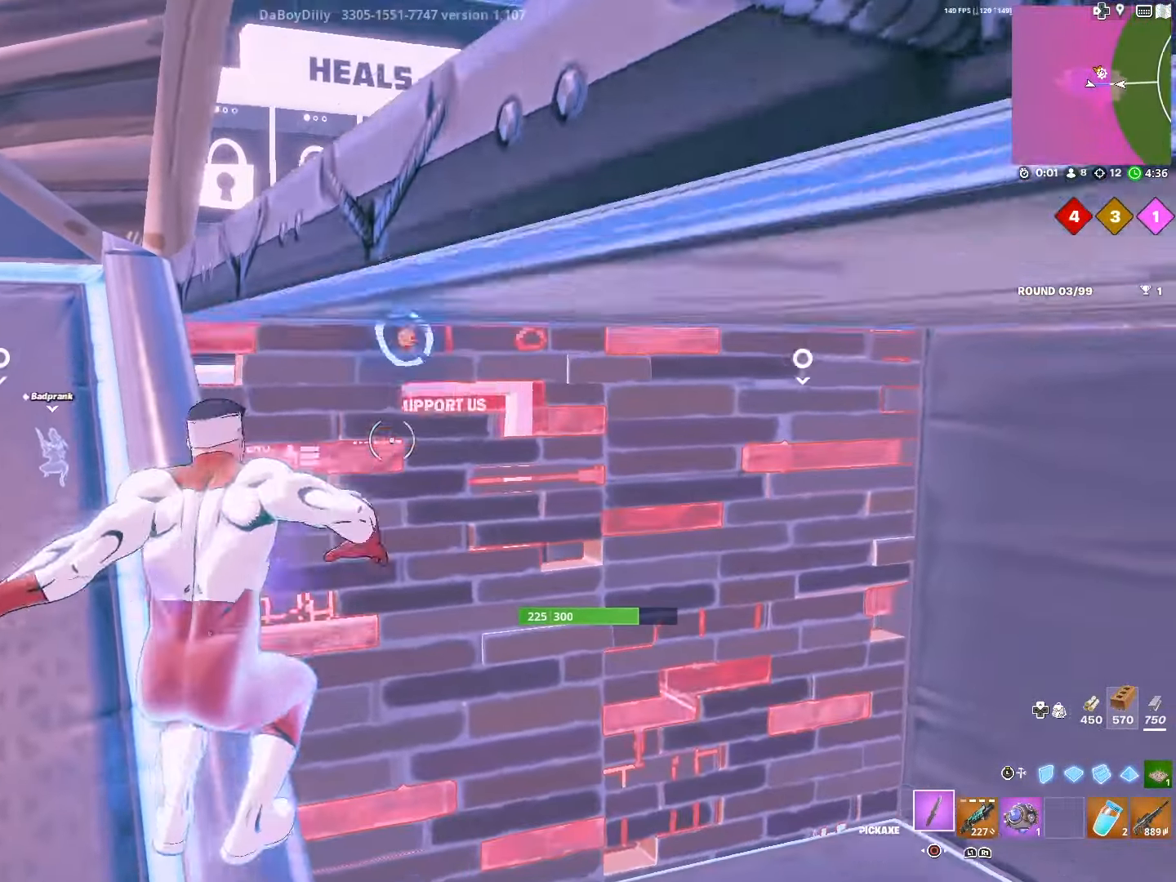
{"buttons": ["R2"], "left_stick": "center", "right_stick": "center", "events": [[84, "left_stick", "down-left"], [167, "right_stick", "down"], [234, "left_stick", "center"], [384, "right_stick", "center"]]}
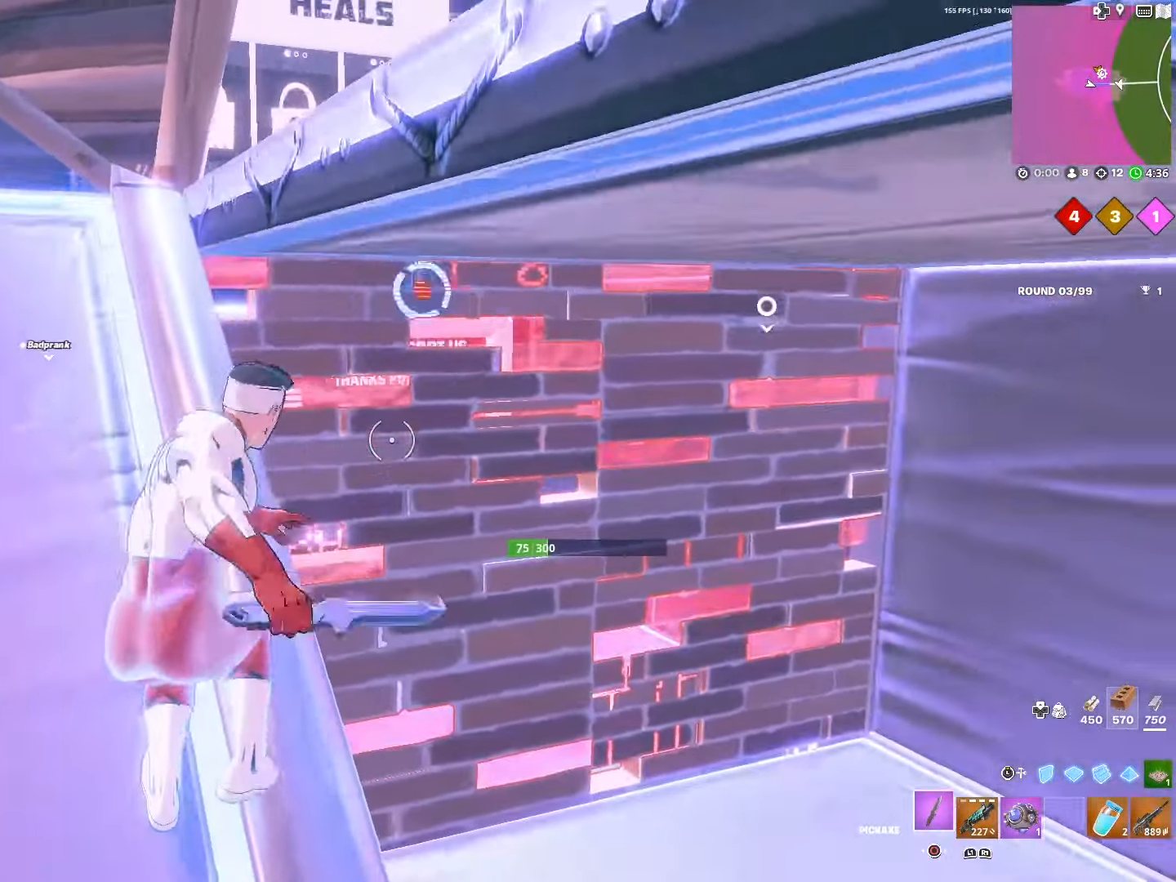
{"buttons": ["L2"], "left_stick": "down-right", "right_stick": "center", "events": [[17, "right_stick", "up"], [217, "right_stick", "down"], [267, "L3", "down"], [267, "R2", "up"], [300, "left_stick", "down-right"], [384, "L2", "down"], [400, "L3", "up"], [450, "right_stick", "center"]]}
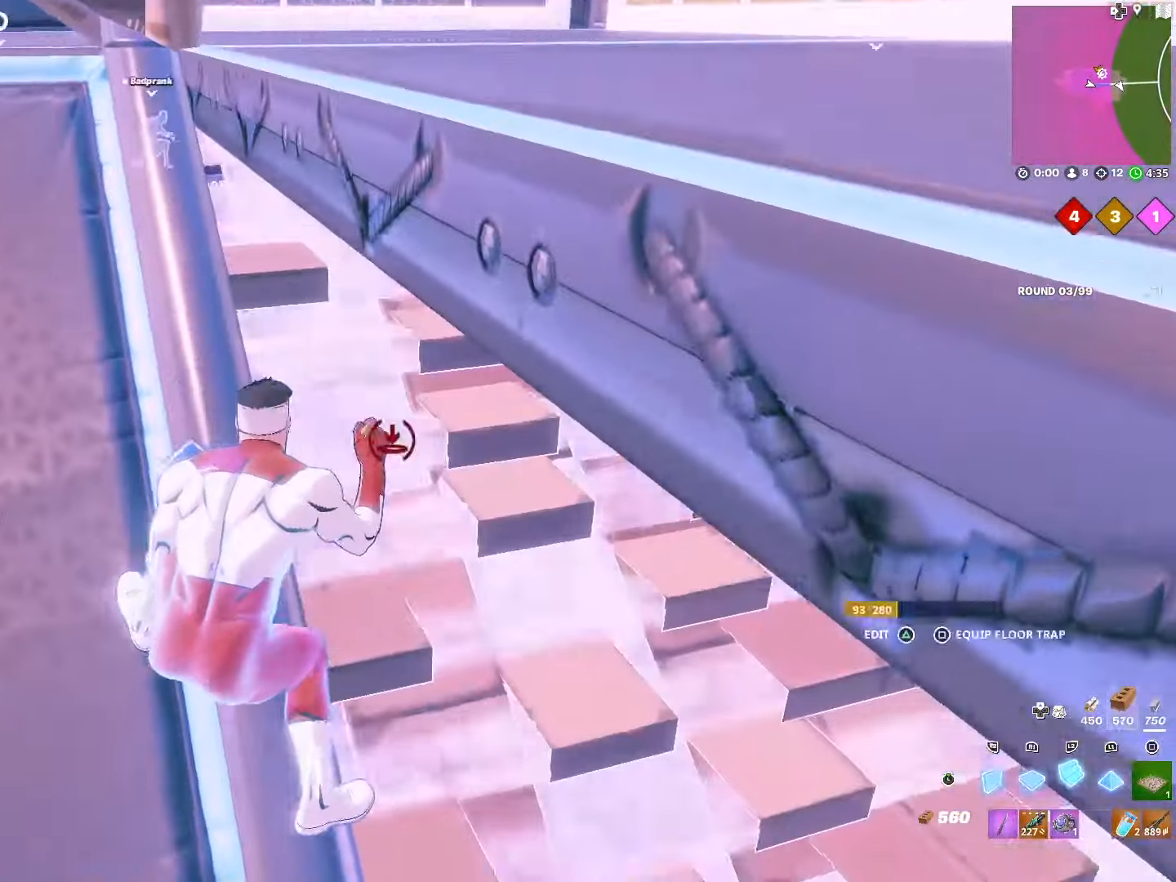
{"buttons": ["TRIANGLE", "R2"], "left_stick": "down-right", "right_stick": "down", "events": [[34, "R2", "down"], [84, "left_stick", "center"], [184, "L2", "up"], [250, "L3", "down"], [267, "R3", "down"], [300, "left_stick", "down-right"], [334, "R2", "up"], [367, "R3", "up"], [367, "right_stick", "down"], [400, "L3", "up"], [467, "TRIANGLE", "down"], [500, "R2", "down"]]}
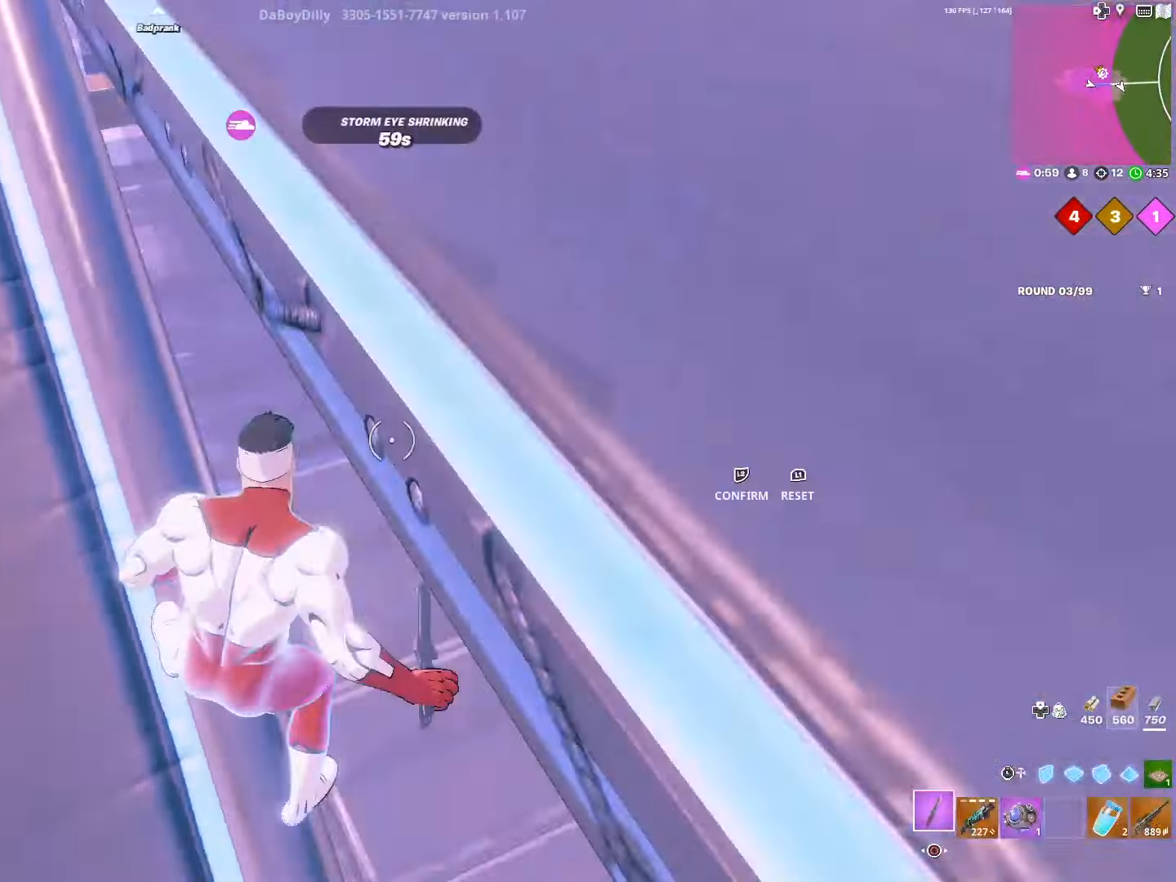
{"buttons": [], "left_stick": "center", "right_stick": "center", "events": [[50, "left_stick", "center"], [84, "TRIANGLE", "up"], [84, "right_stick", "right"], [134, "left_stick", "left"], [200, "right_stick", "left"], [234, "R2", "up"], [434, "right_stick", "center"], [484, "left_stick", "center"]]}
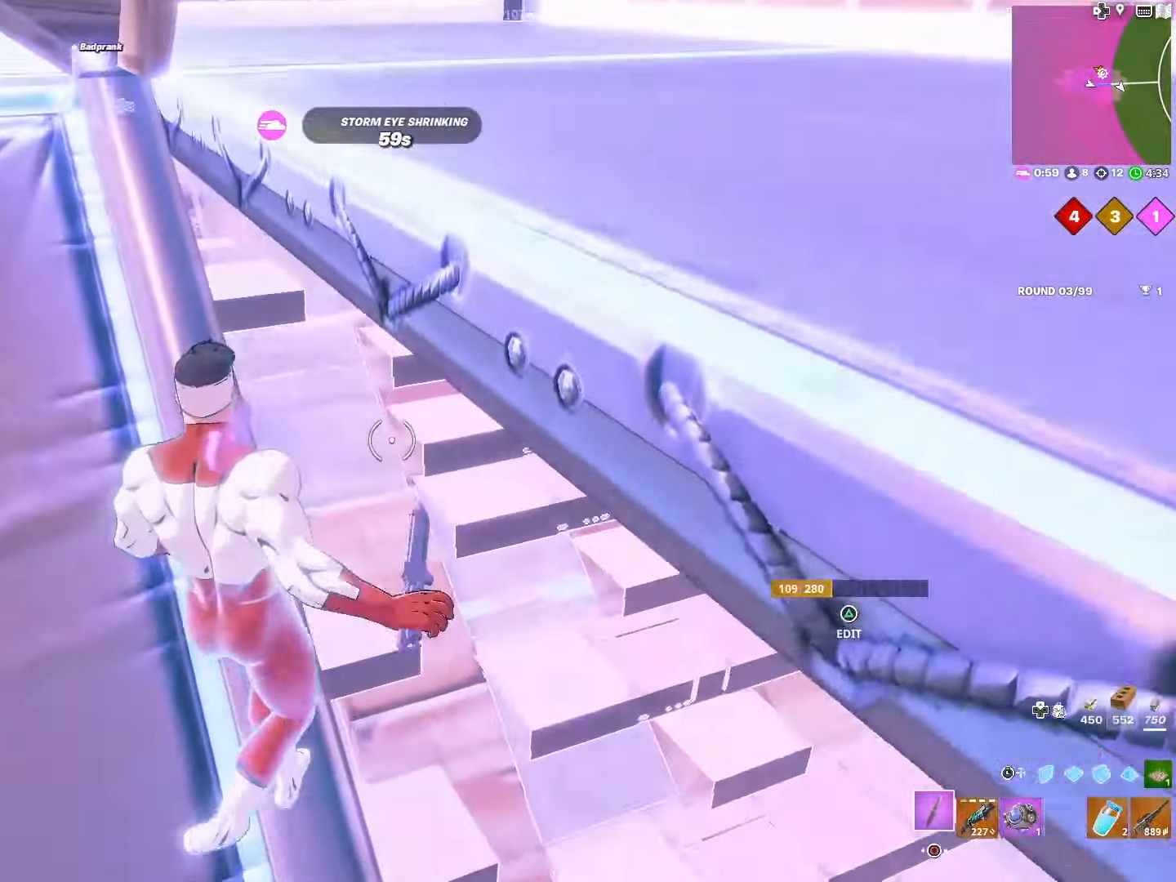
{"buttons": [], "left_stick": "up-left", "right_stick": "up-left", "events": [[50, "left_stick", "down"], [200, "TRIANGLE", "down"], [234, "right_stick", "down-right"], [250, "R2", "down"], [250, "left_stick", "down-right"], [317, "TRIANGLE", "up"], [417, "left_stick", "center"], [434, "right_stick", "up-left"], [484, "R2", "up"], [484, "left_stick", "up-left"]]}
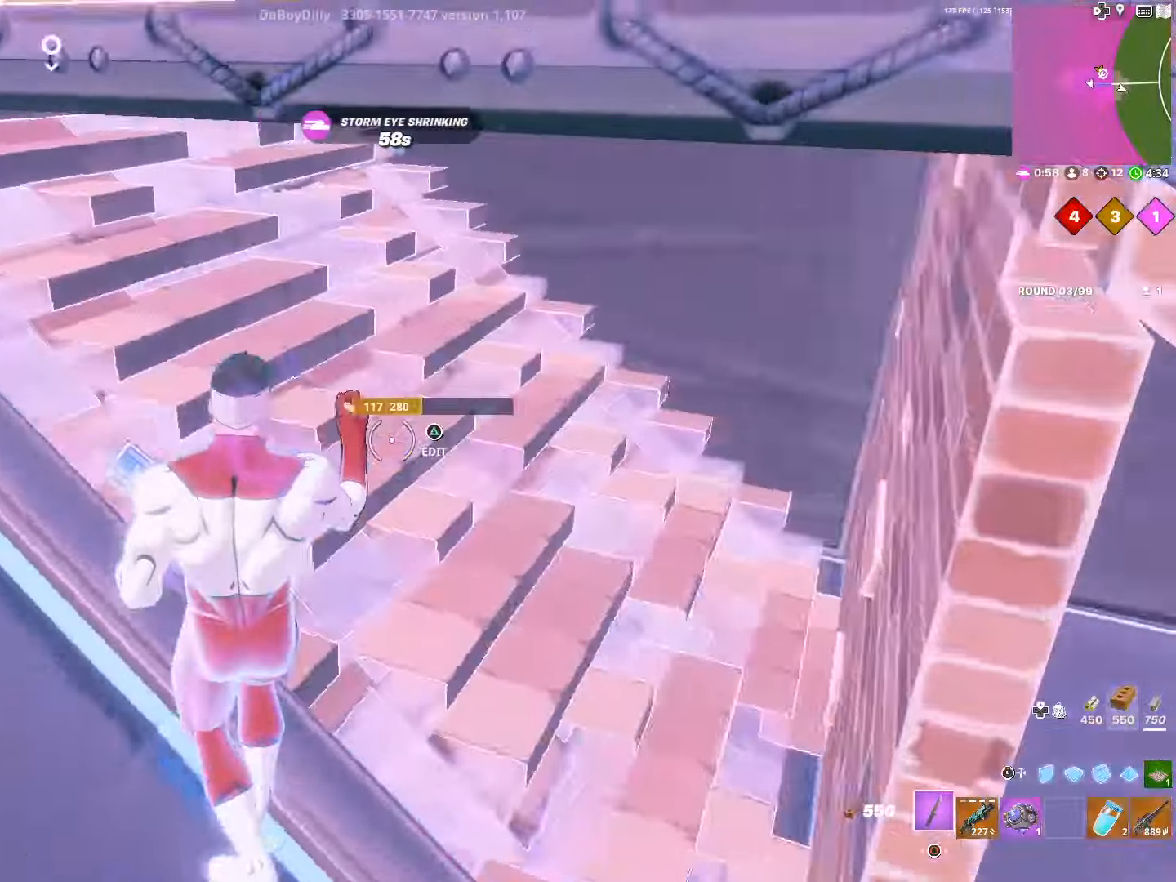
{"buttons": [], "left_stick": "center", "right_stick": "center", "events": [[167, "right_stick", "center"], [200, "left_stick", "left"], [300, "left_stick", "center"]]}
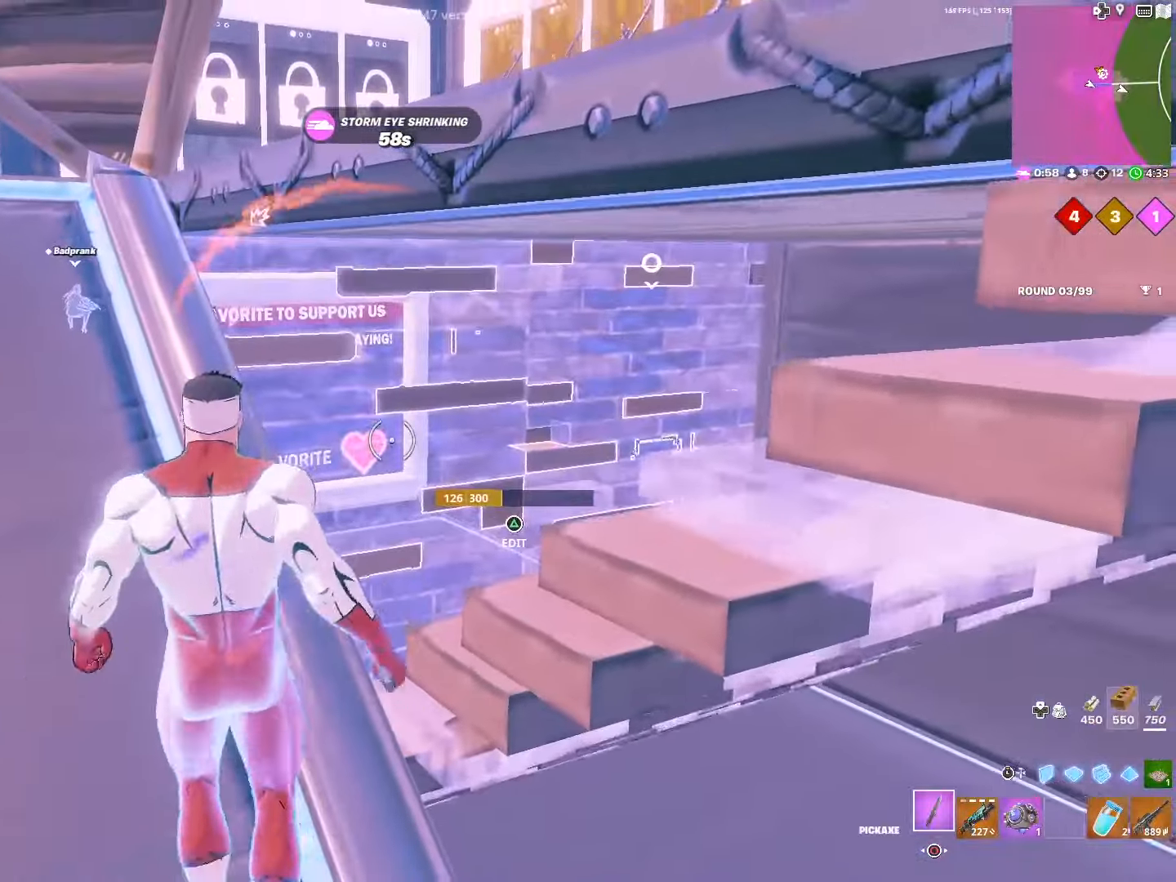
{"buttons": [], "left_stick": "up-right", "right_stick": "center", "events": [[84, "left_stick", "left"], [150, "right_stick", "down-left"], [234, "R1", "down"], [267, "left_stick", "up-right"], [267, "right_stick", "center"], [367, "R1", "up"]]}
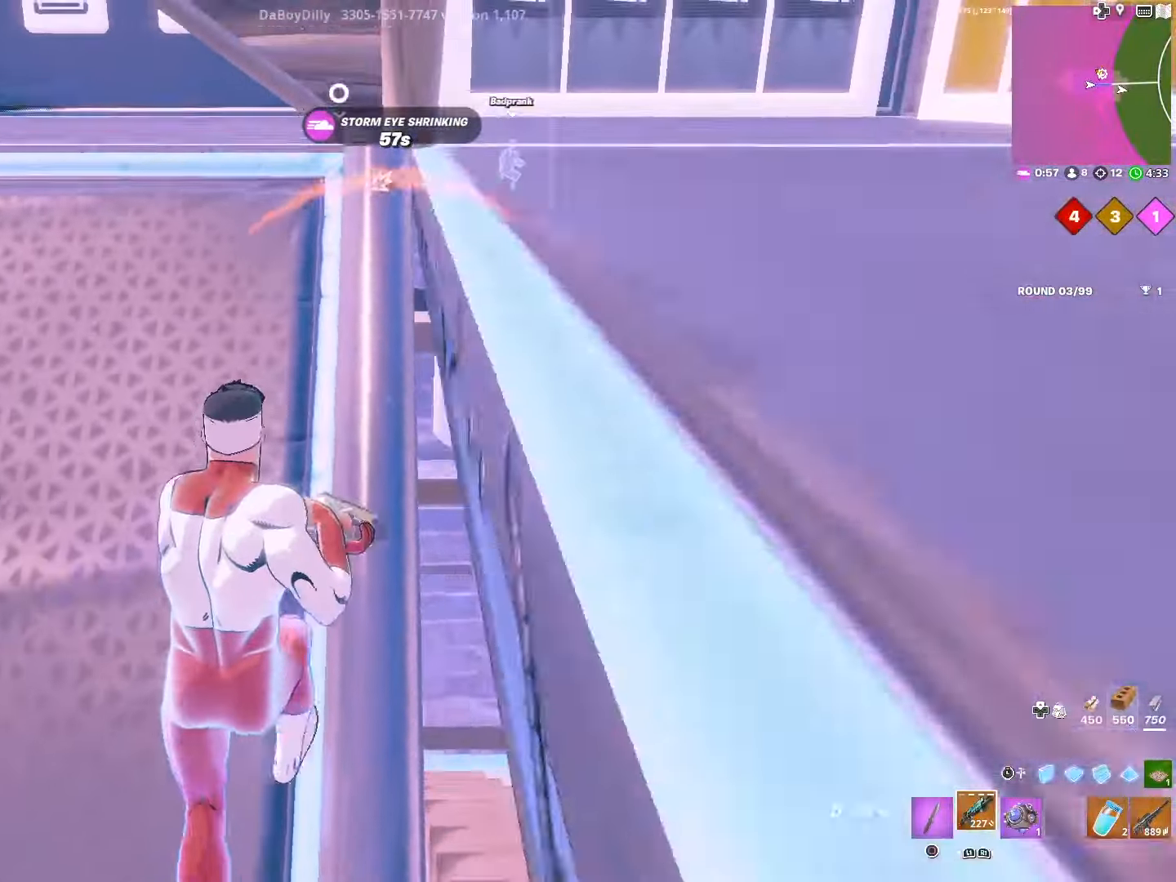
{"buttons": [], "left_stick": "down-right", "right_stick": "left", "events": [[34, "CROSS", "down"], [100, "left_stick", "right"], [150, "CROSS", "up"], [284, "left_stick", "down-right"], [334, "right_stick", "left"]]}
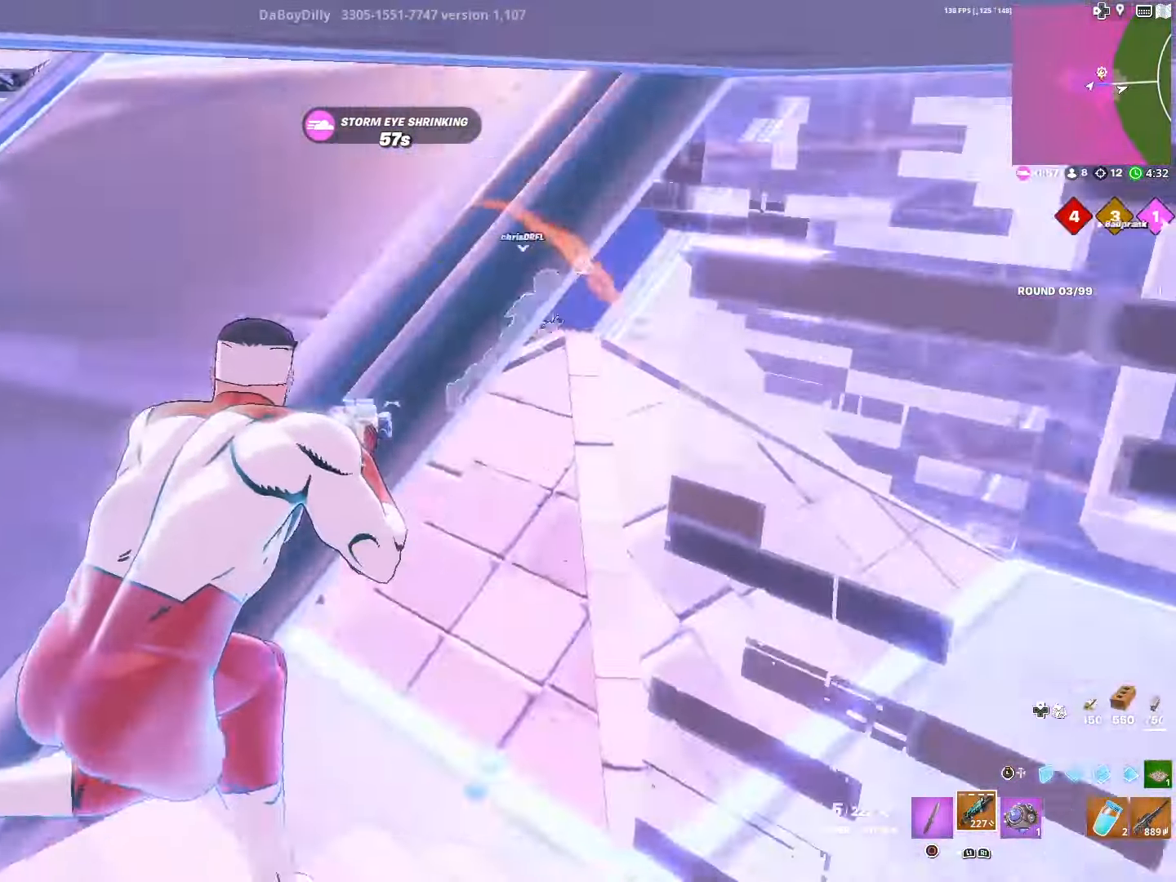
{"buttons": [], "left_stick": "up-right", "right_stick": "center", "events": [[50, "left_stick", "right"], [50, "right_stick", "center"], [117, "right_stick", "left"], [234, "right_stick", "center"], [284, "CROSS", "down"], [417, "CROSS", "up"], [417, "left_stick", "up-right"]]}
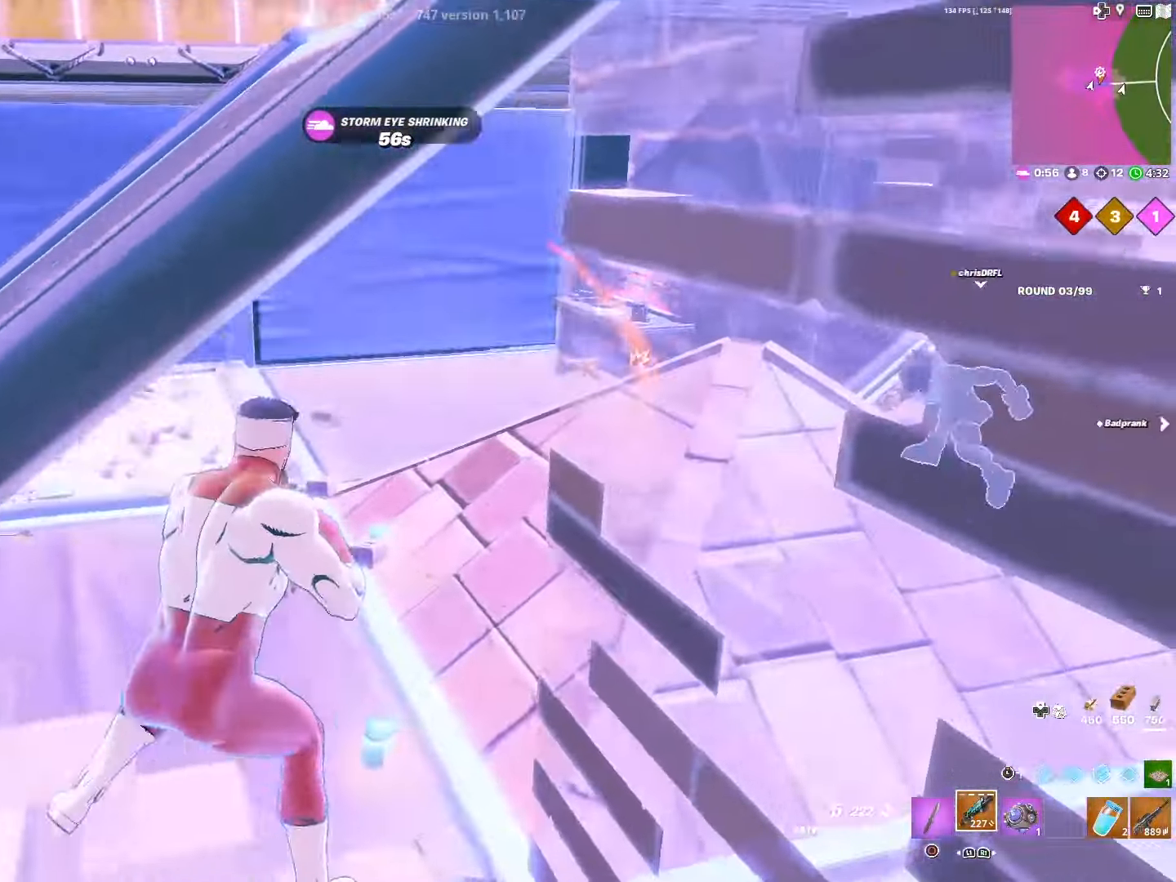
{"buttons": [], "left_stick": "left", "right_stick": "center", "events": [[84, "left_stick", "up-left"], [100, "right_stick", "right"], [217, "CIRCLE", "down"], [234, "right_stick", "center"], [300, "left_stick", "left"], [334, "CIRCLE", "up"]]}
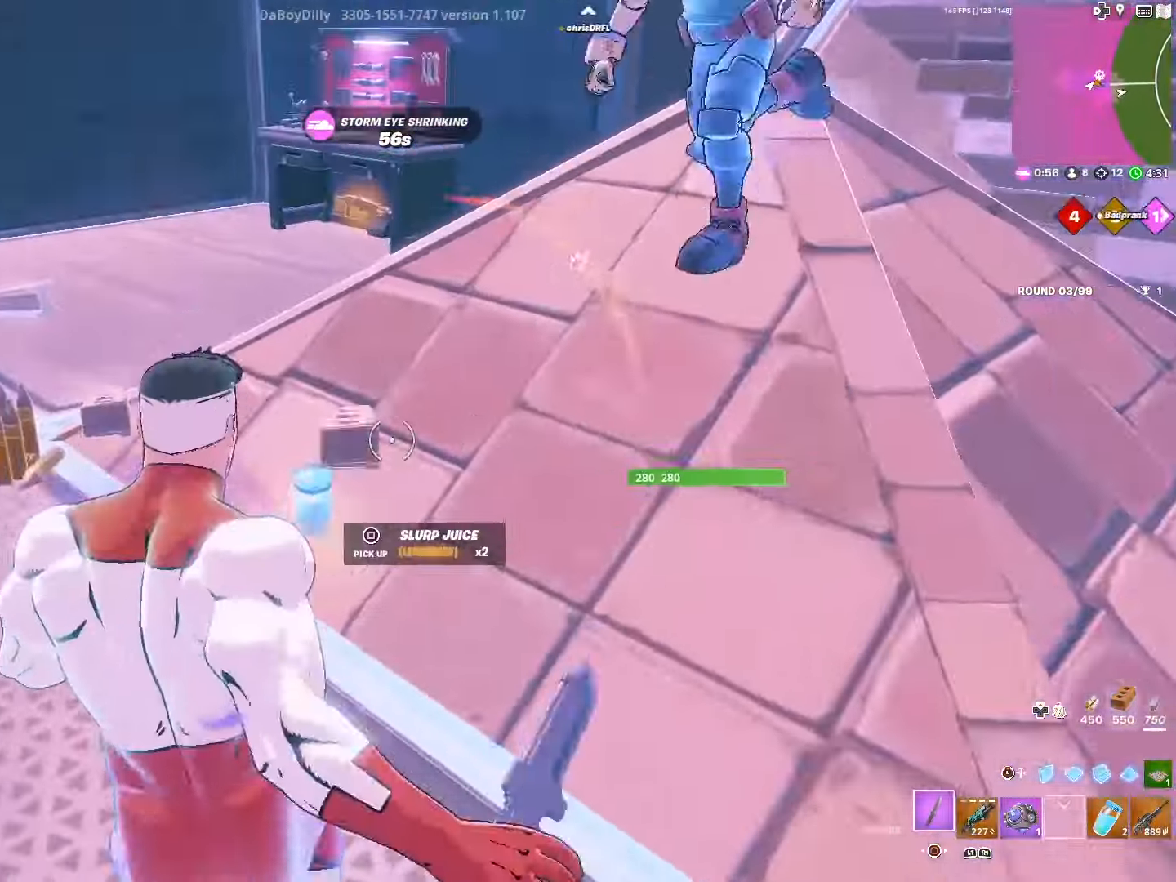
{"buttons": ["SQUARE"], "left_stick": "center", "right_stick": "center", "events": [[184, "R1", "down"], [200, "CIRCLE", "down"], [250, "left_stick", "down-right"], [300, "CIRCLE", "up"], [367, "R1", "up"], [434, "SQUARE", "down"], [434, "left_stick", "center"]]}
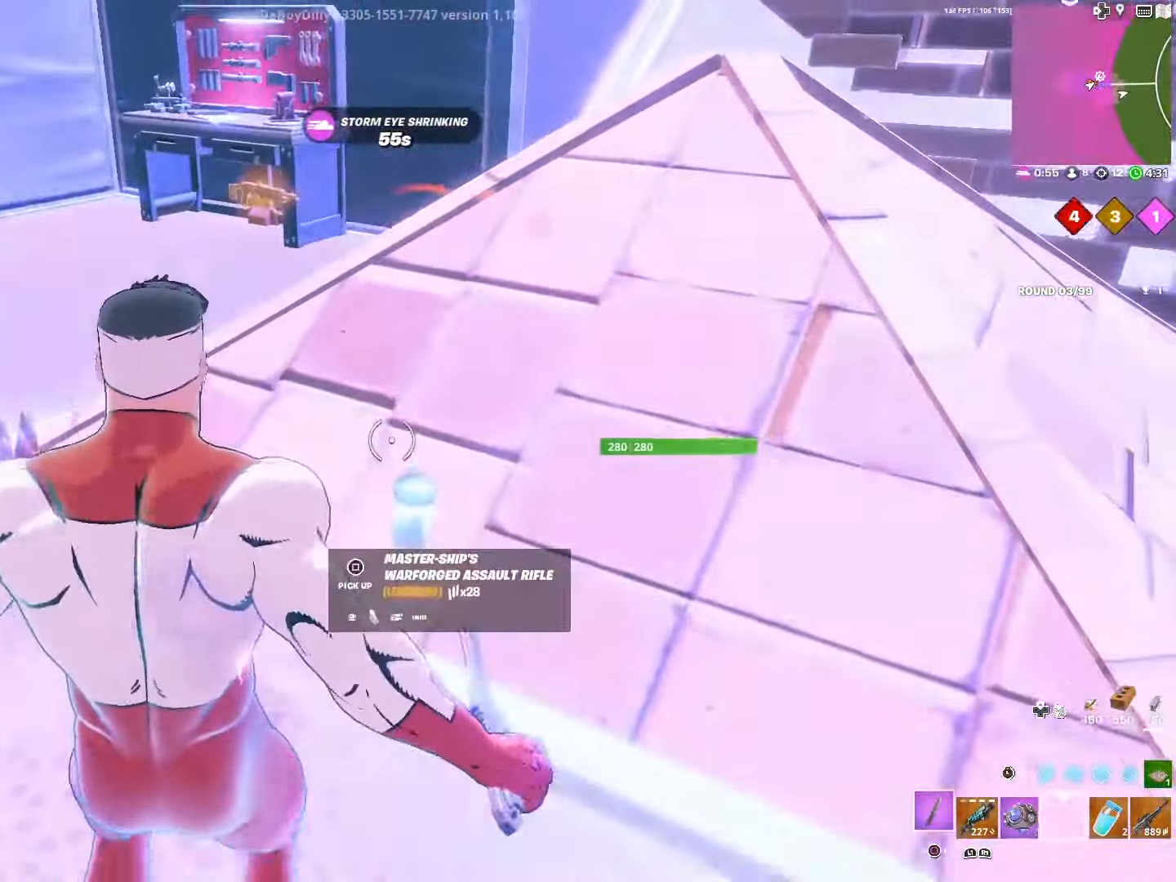
{"buttons": [], "left_stick": "down-right", "right_stick": "center", "events": [[17, "SQUARE", "up"], [17, "left_stick", "down-right"], [200, "right_stick", "right"], [234, "CROSS", "down"], [284, "right_stick", "center"], [350, "CROSS", "up"]]}
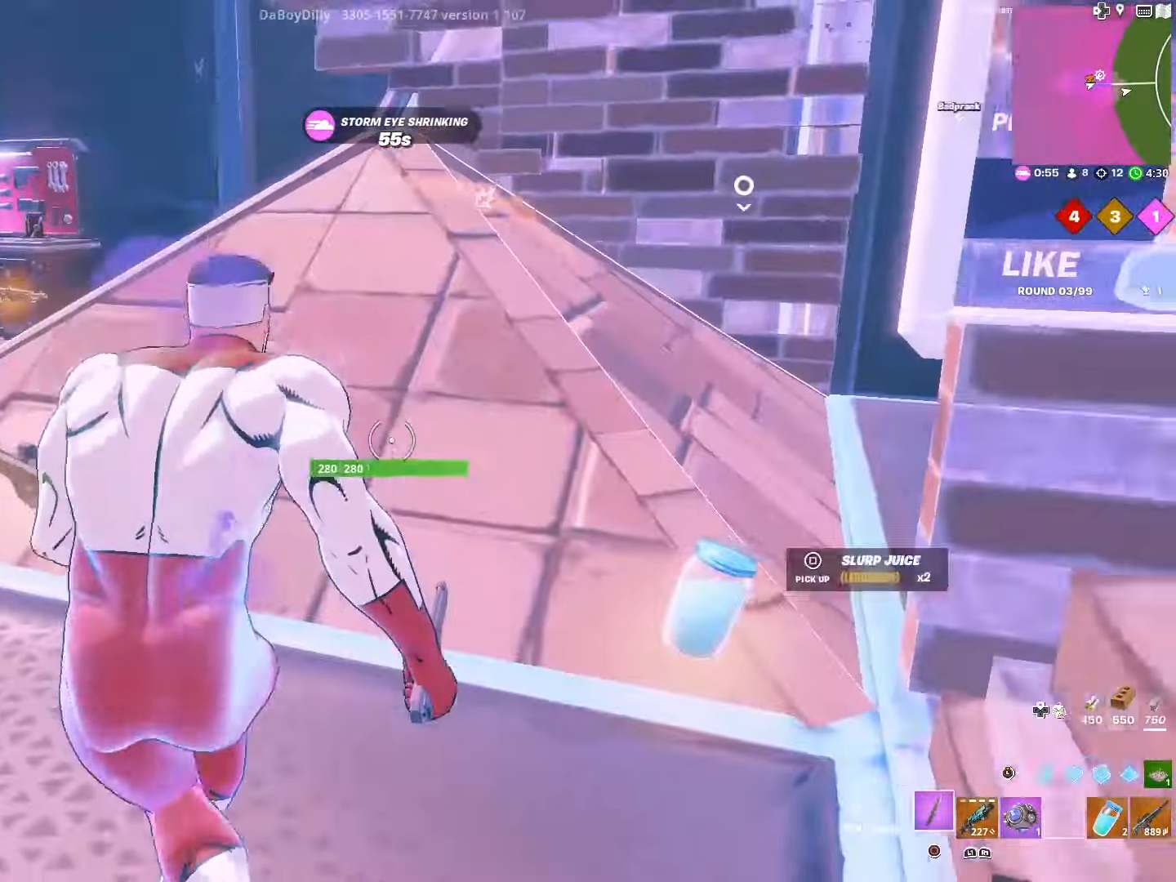
{"buttons": [], "left_stick": "up-left", "right_stick": "center", "events": [[34, "left_stick", "up-right"], [117, "CROSS", "down"], [117, "left_stick", "up-left"], [134, "right_stick", "left"], [150, "CROSS", "up"], [217, "CROSS", "down"], [234, "right_stick", "center"], [250, "CROSS", "up"]]}
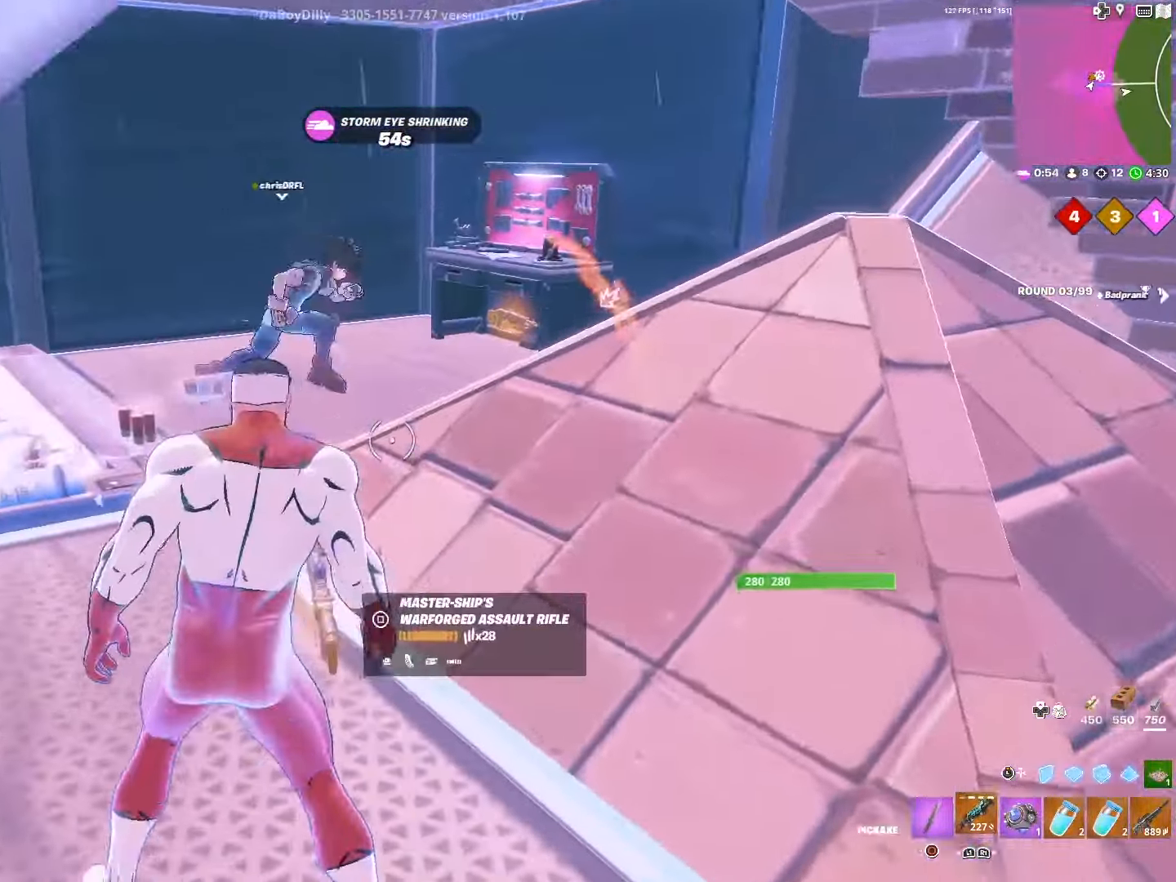
{"buttons": [], "left_stick": "right", "right_stick": "left", "events": [[17, "R1", "down"], [34, "CIRCLE", "down"], [117, "CIRCLE", "up"], [184, "R1", "up"], [250, "left_stick", "up-right"], [300, "left_stick", "right"], [334, "right_stick", "left"]]}
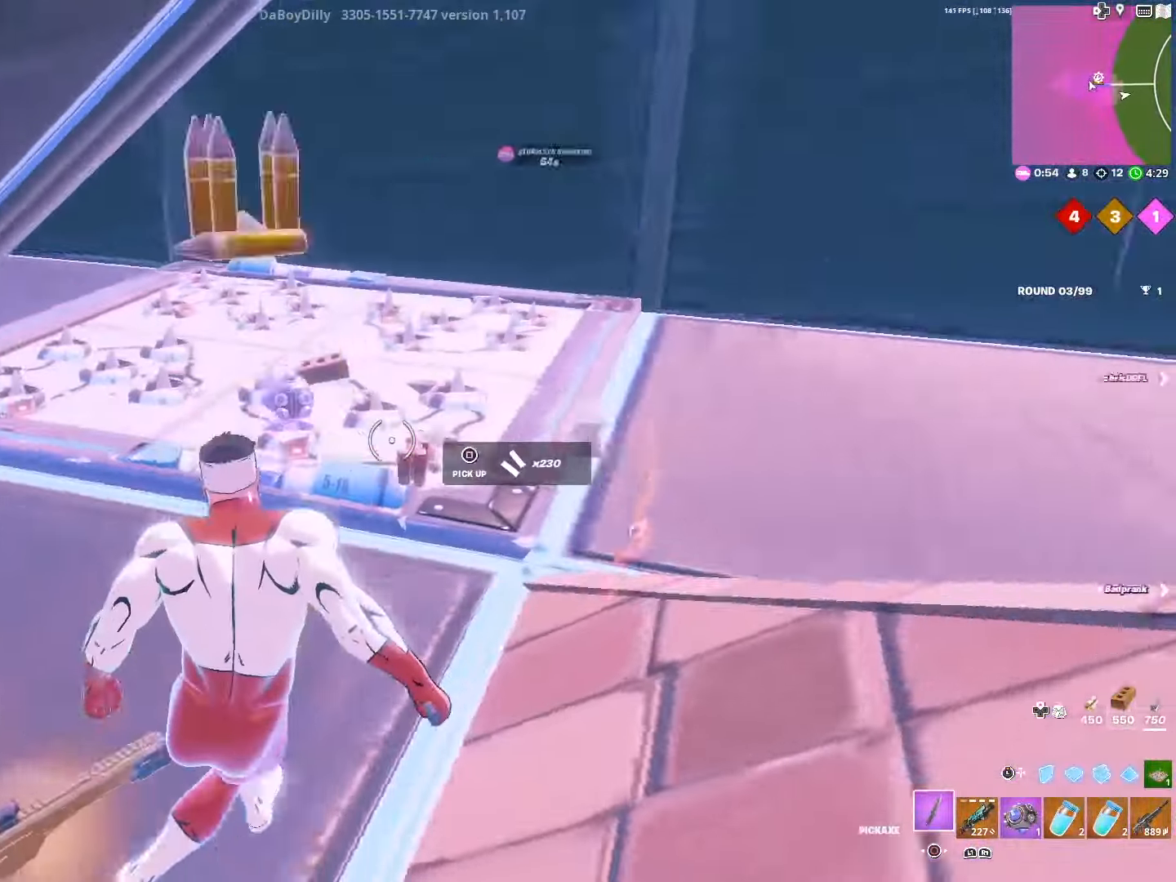
{"buttons": [], "left_stick": "right", "right_stick": "left", "events": [[84, "SQUARE", "down"], [84, "right_stick", "center"], [167, "right_stick", "left"], [200, "SQUARE", "up"], [300, "SQUARE", "down"], [350, "right_stick", "center"], [384, "SQUARE", "up"], [450, "right_stick", "left"]]}
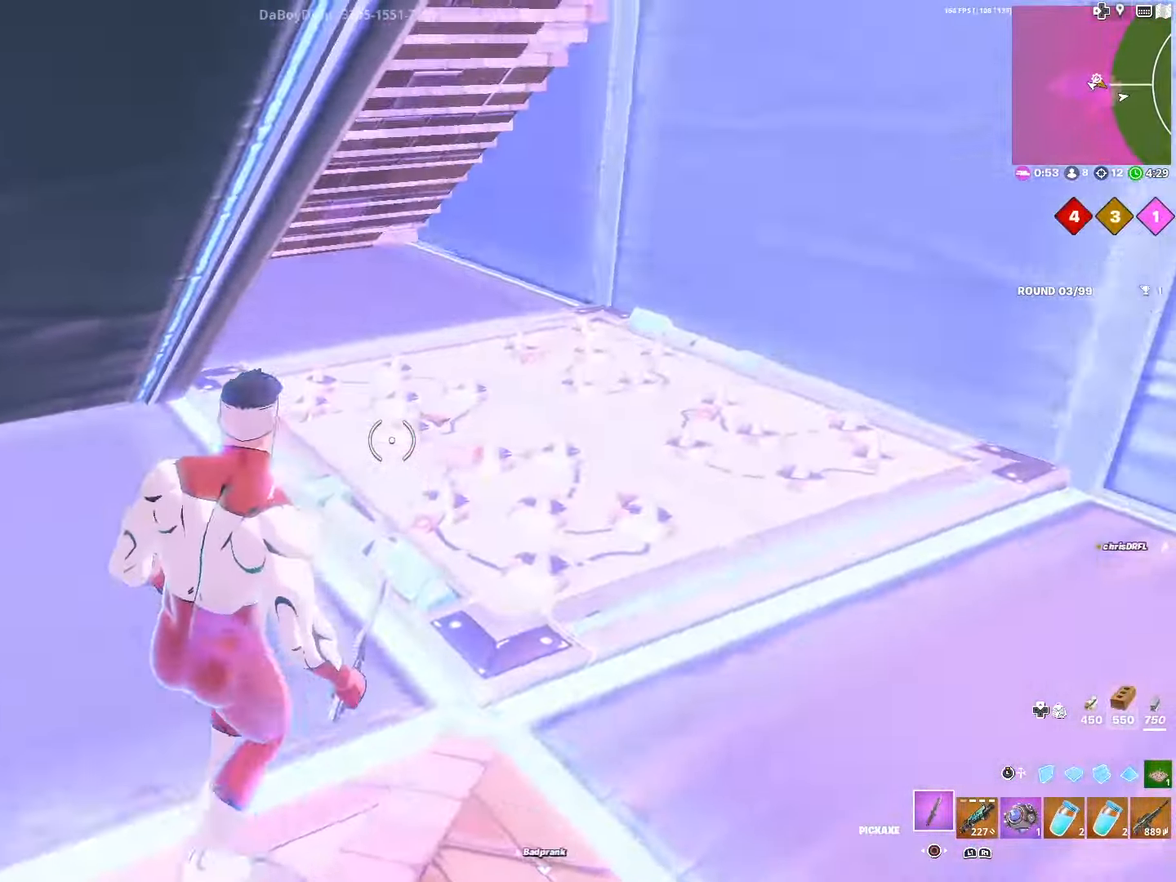
{"buttons": ["R1"], "left_stick": "up", "right_stick": "right", "events": [[17, "right_stick", "center"], [67, "right_stick", "right"], [367, "left_stick", "up-right"], [467, "R1", "down"], [484, "left_stick", "up"]]}
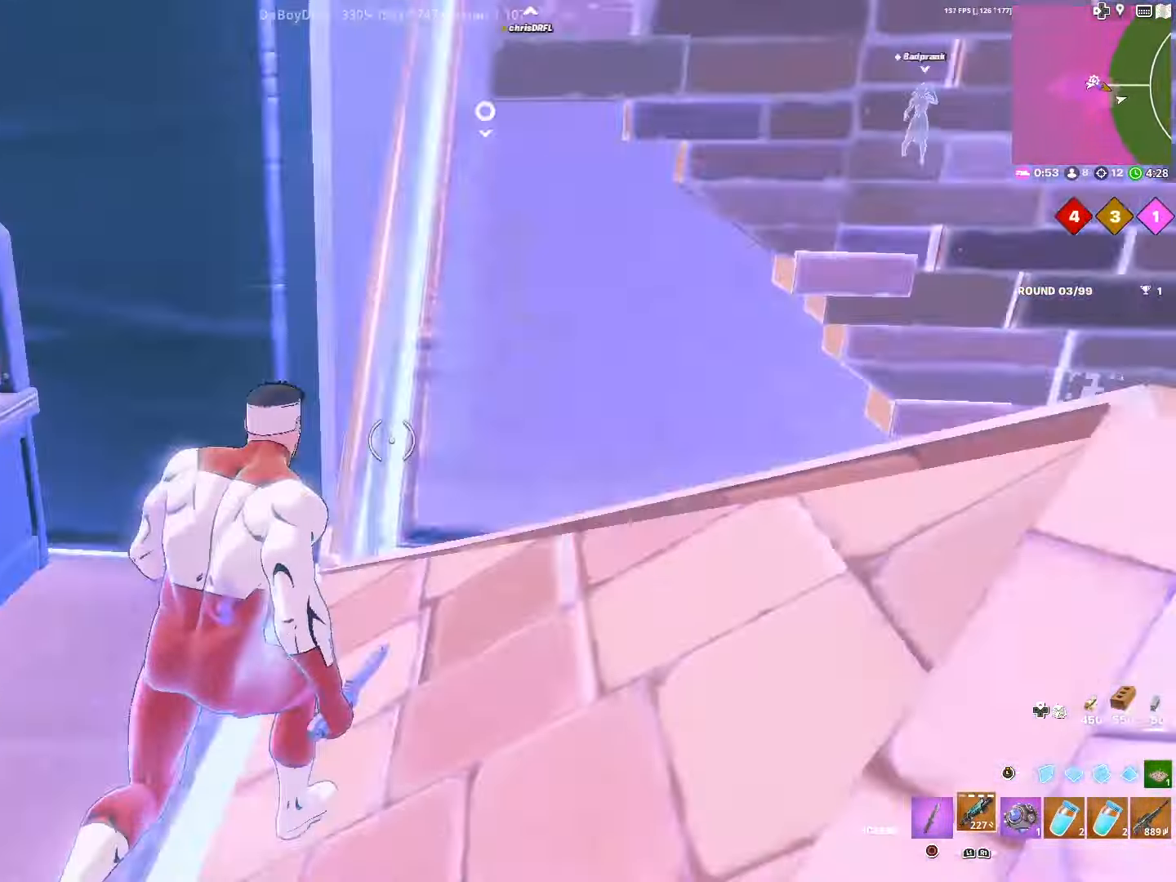
{"buttons": [], "left_stick": "up", "right_stick": "center", "events": [[67, "R1", "up"], [167, "right_stick", "up-right"], [267, "right_stick", "center"], [317, "SQUARE", "down"], [334, "right_stick", "up-right"], [400, "SQUARE", "up"], [434, "right_stick", "center"]]}
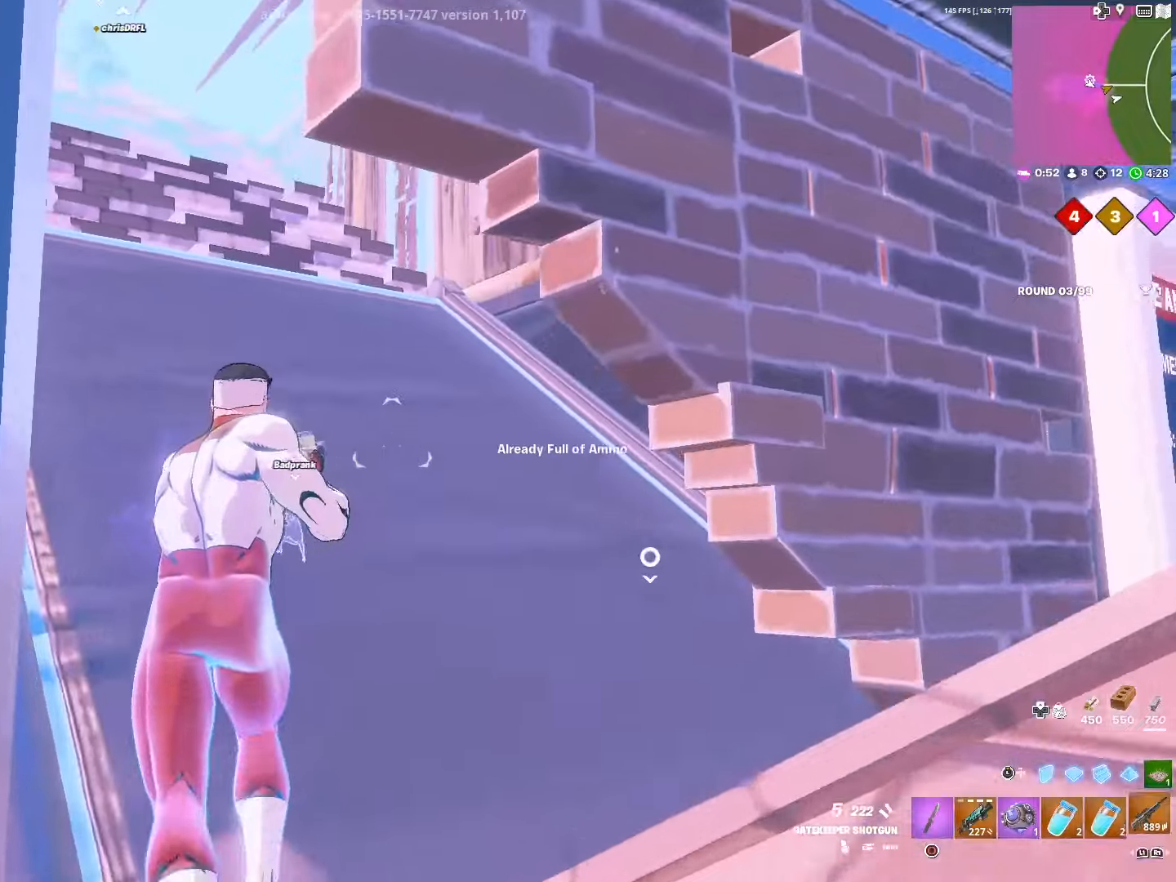
{"buttons": ["SQUARE"], "left_stick": "up-right", "right_stick": "left", "events": [[17, "L1", "down"], [134, "L1", "up"], [184, "SQUARE", "down"], [284, "right_stick", "left"], [300, "SQUARE", "up"], [367, "left_stick", "up-right"], [450, "SQUARE", "down"]]}
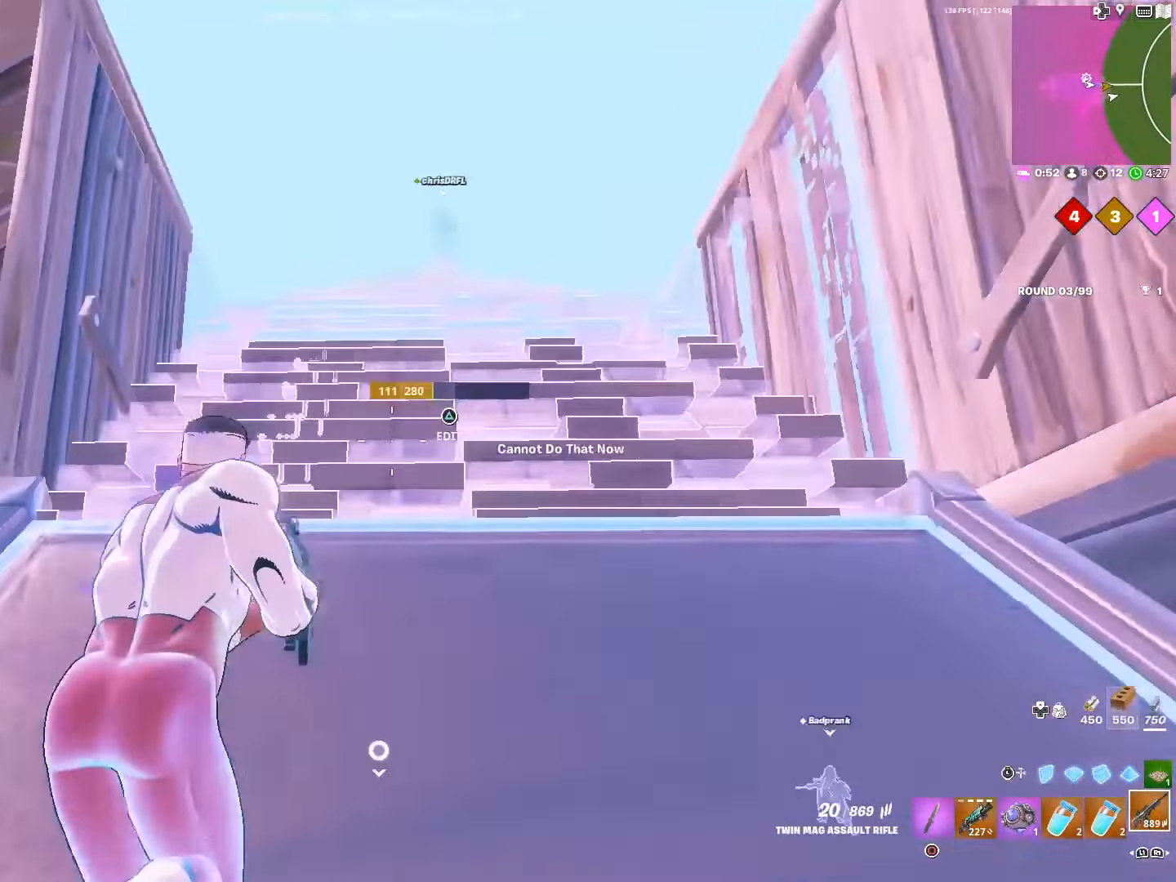
{"buttons": ["R1"], "left_stick": "up", "right_stick": "down", "events": [[34, "SQUARE", "up"], [67, "right_stick", "center"], [234, "DPAD_RIGHT", "down"], [367, "left_stick", "up"], [384, "DPAD_RIGHT", "up"], [450, "R1", "down"], [484, "right_stick", "down"]]}
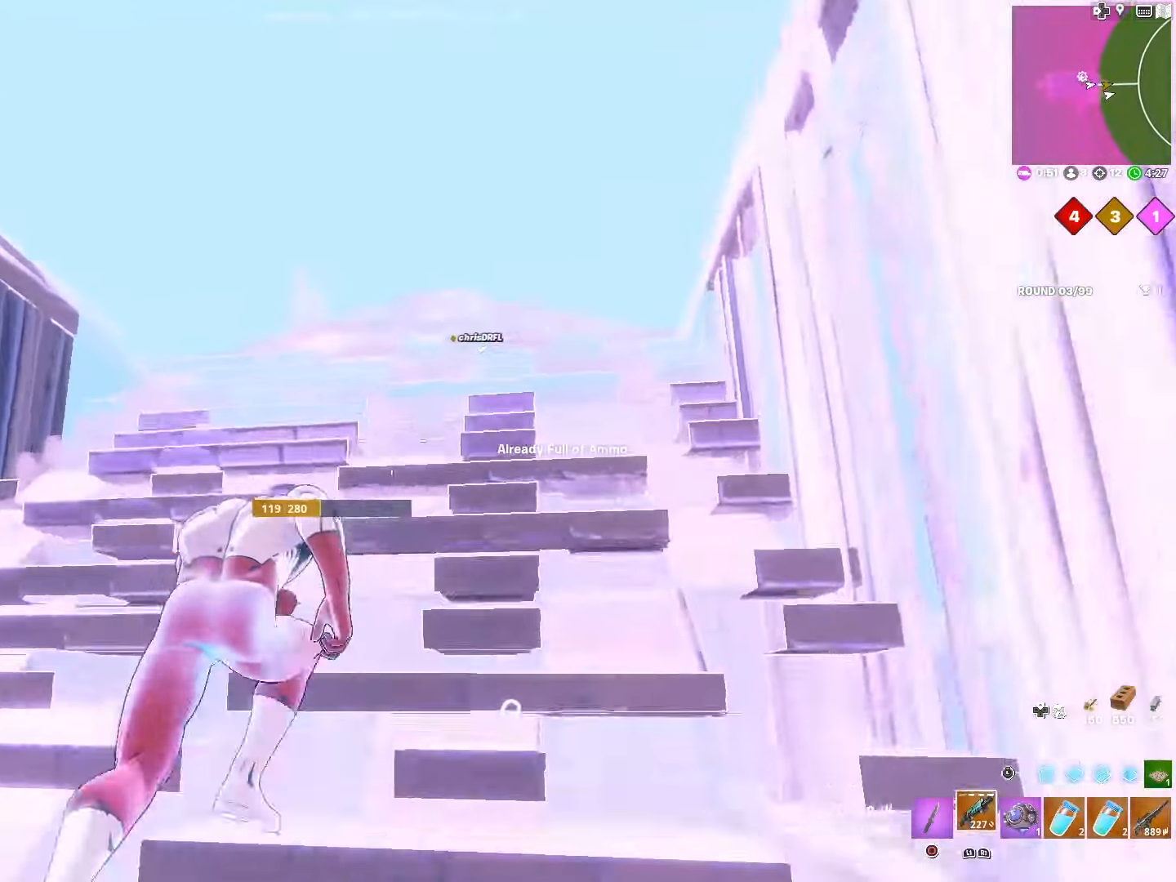
{"buttons": [], "left_stick": "up-right", "right_stick": "center", "events": [[84, "R1", "up"], [334, "left_stick", "up-right"], [417, "right_stick", "center"]]}
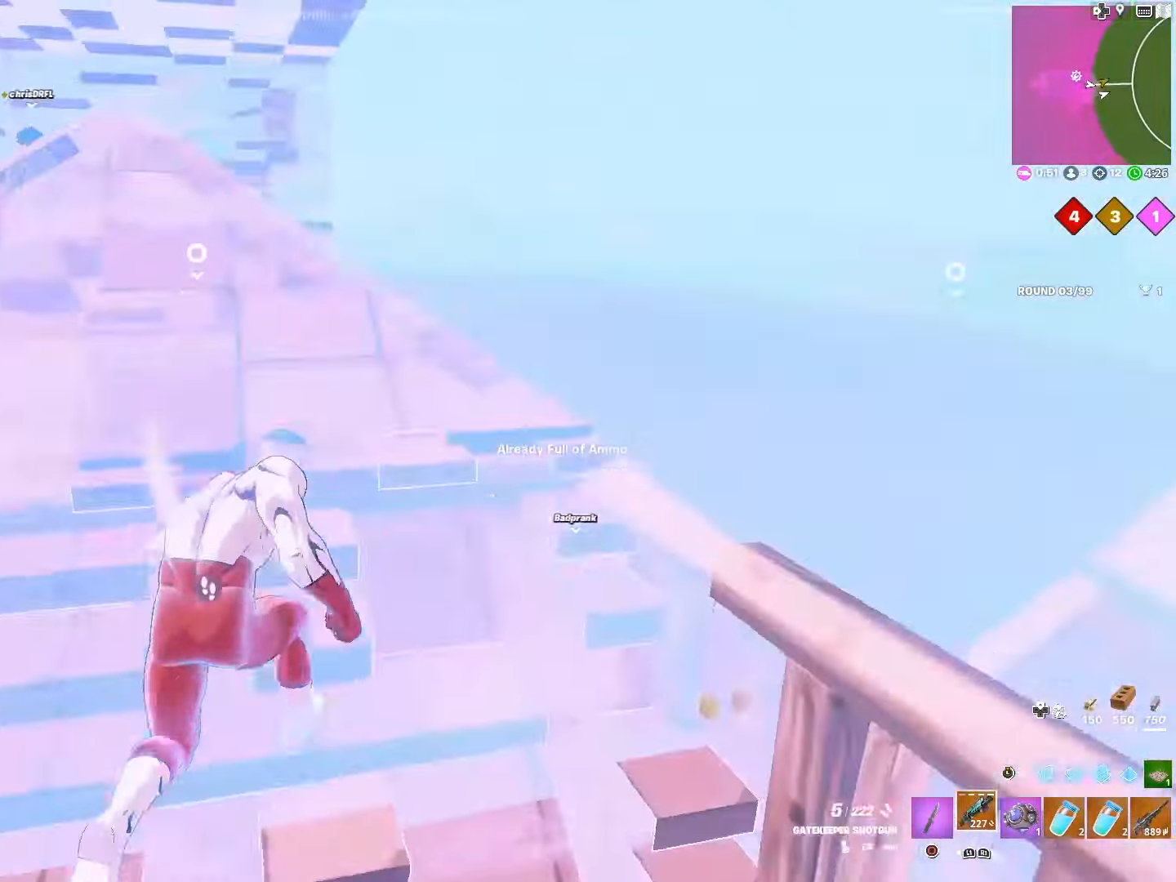
{"buttons": ["CIRCLE"], "left_stick": "up", "right_stick": "left", "events": [[134, "left_stick", "up"], [217, "R3", "down"], [350, "R3", "up"], [350, "right_stick", "left"], [384, "CIRCLE", "down"]]}
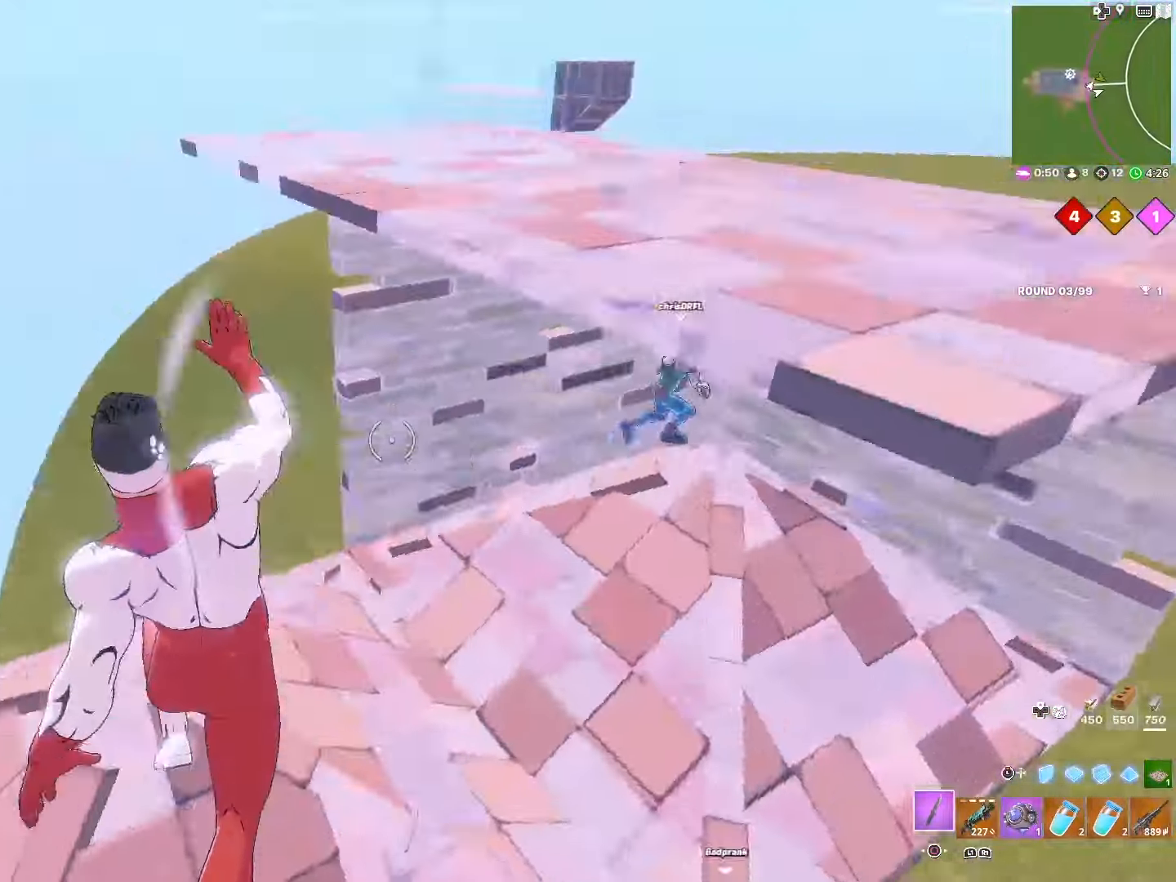
{"buttons": [], "left_stick": "up-right", "right_stick": "center", "events": [[50, "CIRCLE", "up"], [117, "R1", "down"], [250, "R1", "up"], [267, "right_stick", "center"], [400, "left_stick", "up-right"]]}
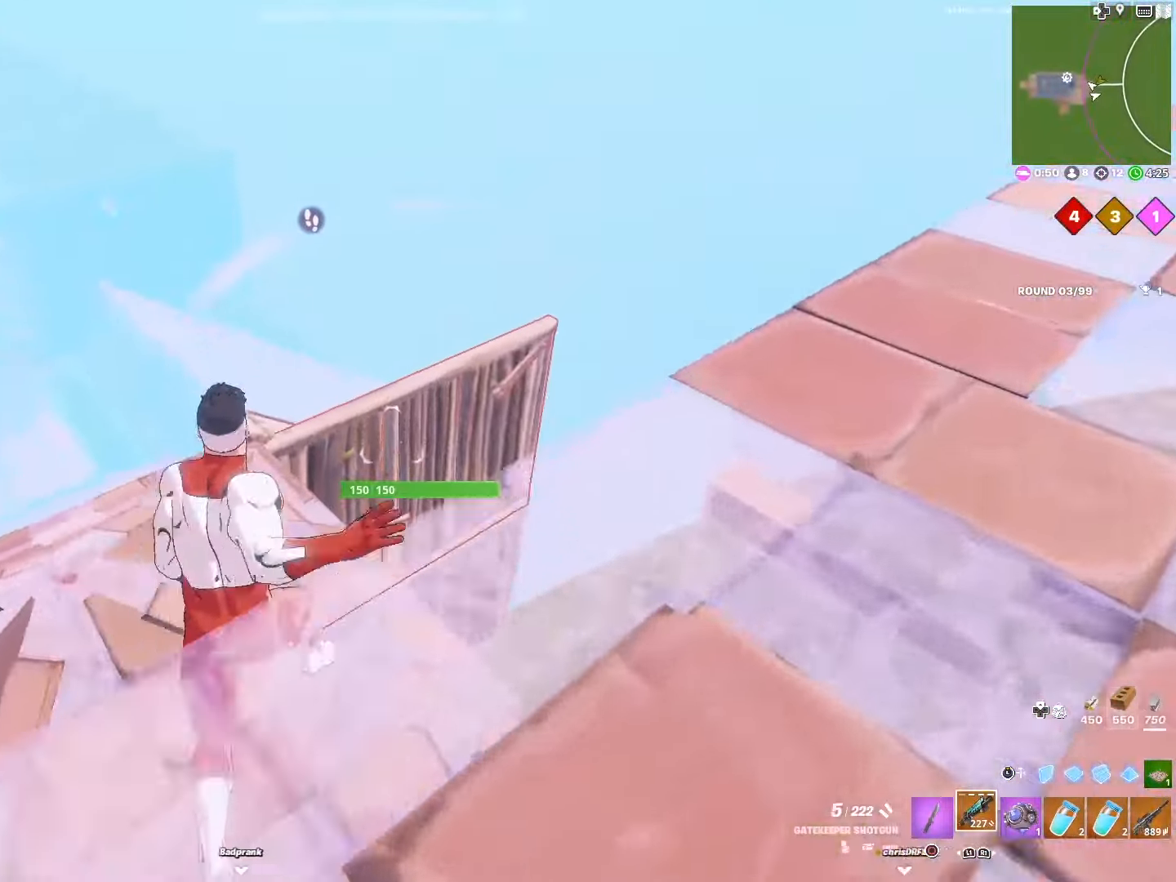
{"buttons": [], "left_stick": "right", "right_stick": "left", "events": [[317, "left_stick", "right"], [367, "right_stick", "left"]]}
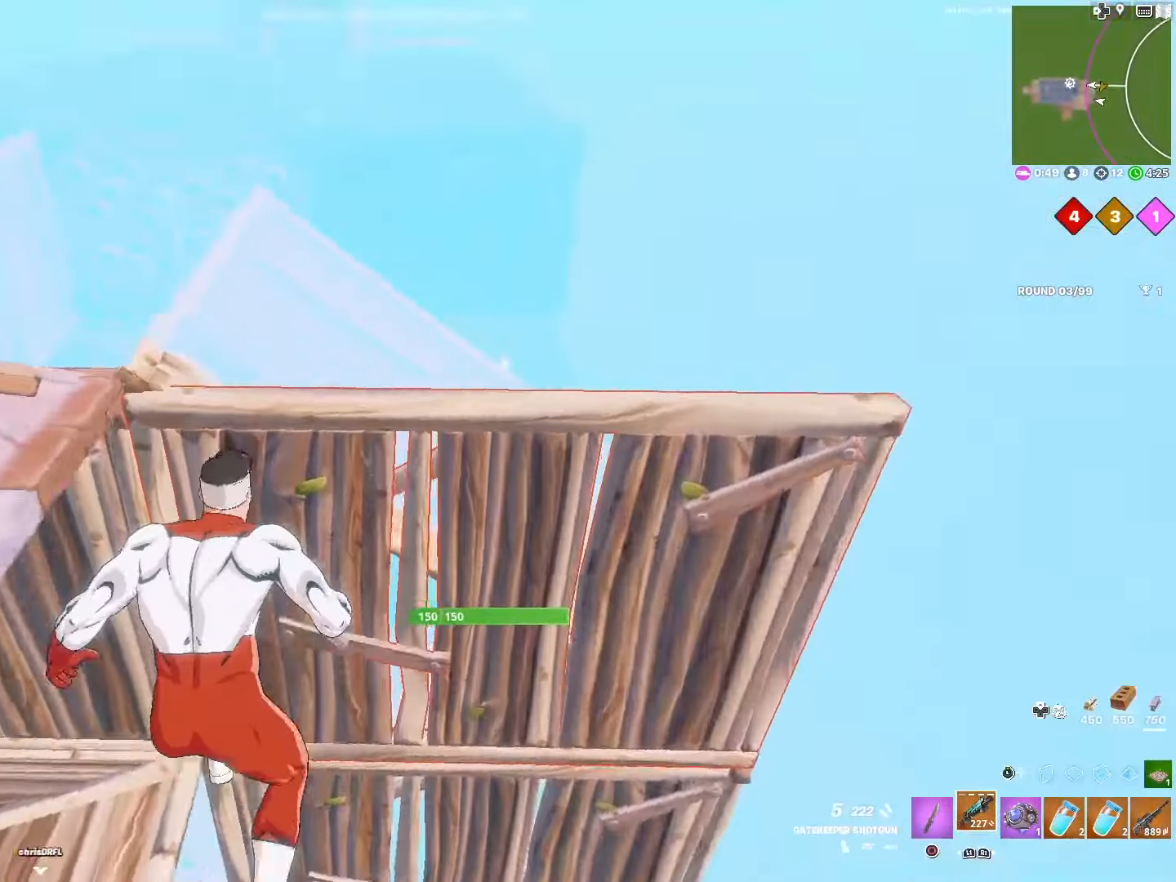
{"buttons": [], "left_stick": "right", "right_stick": "center", "events": [[50, "left_stick", "down-right"], [67, "right_stick", "center"], [167, "left_stick", "down"], [300, "left_stick", "down-right"], [467, "left_stick", "right"]]}
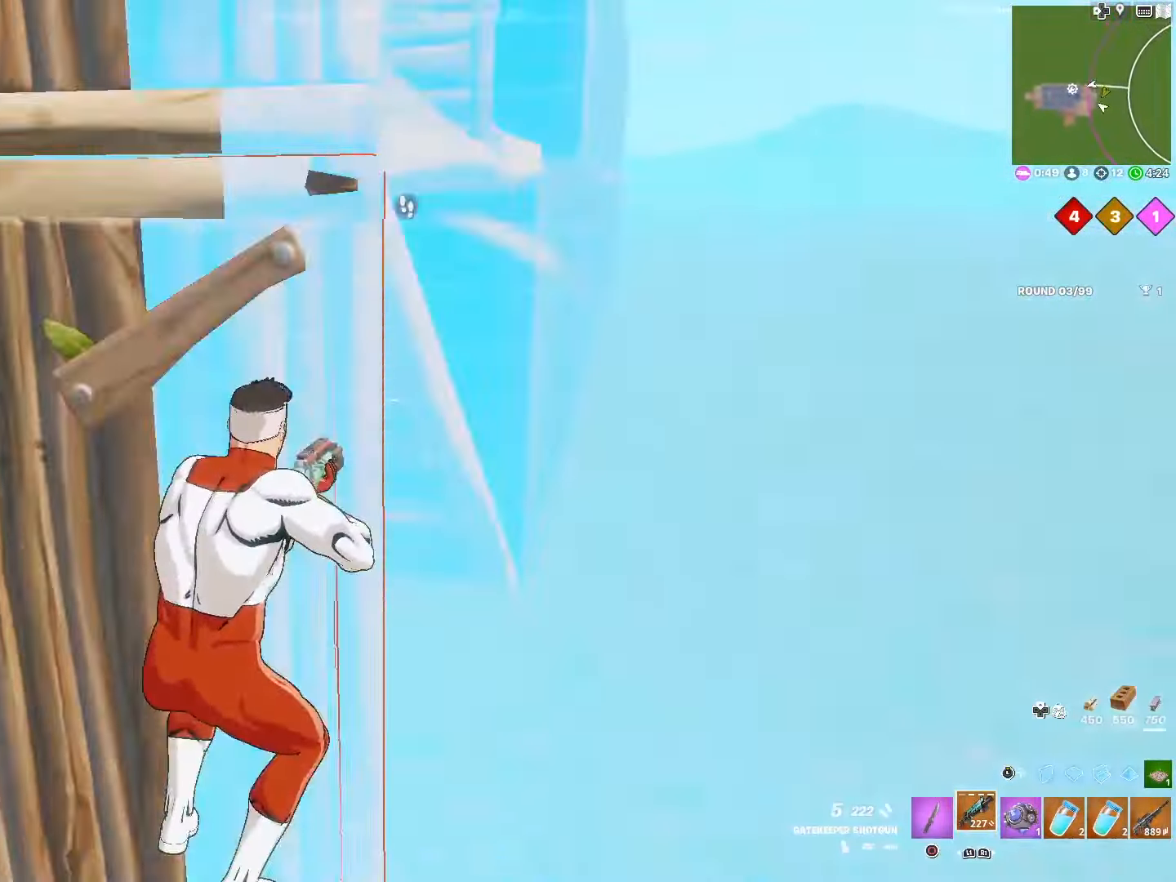
{"buttons": ["R3"], "left_stick": "right", "right_stick": "up-left", "events": [[234, "right_stick", "up-left"], [417, "R3", "down"]]}
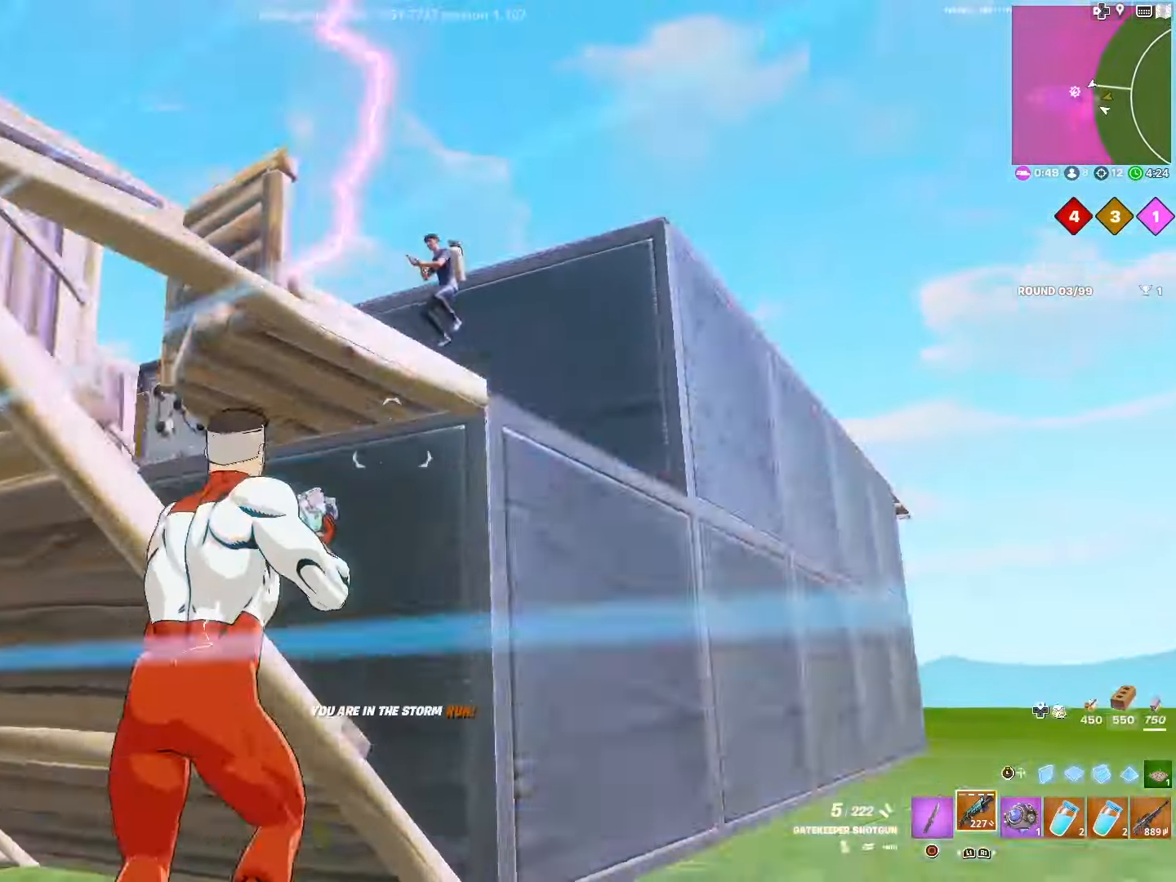
{"buttons": [], "left_stick": "right", "right_stick": "center", "events": [[34, "R3", "up"], [84, "right_stick", "center"], [317, "right_stick", "up"], [450, "right_stick", "center"]]}
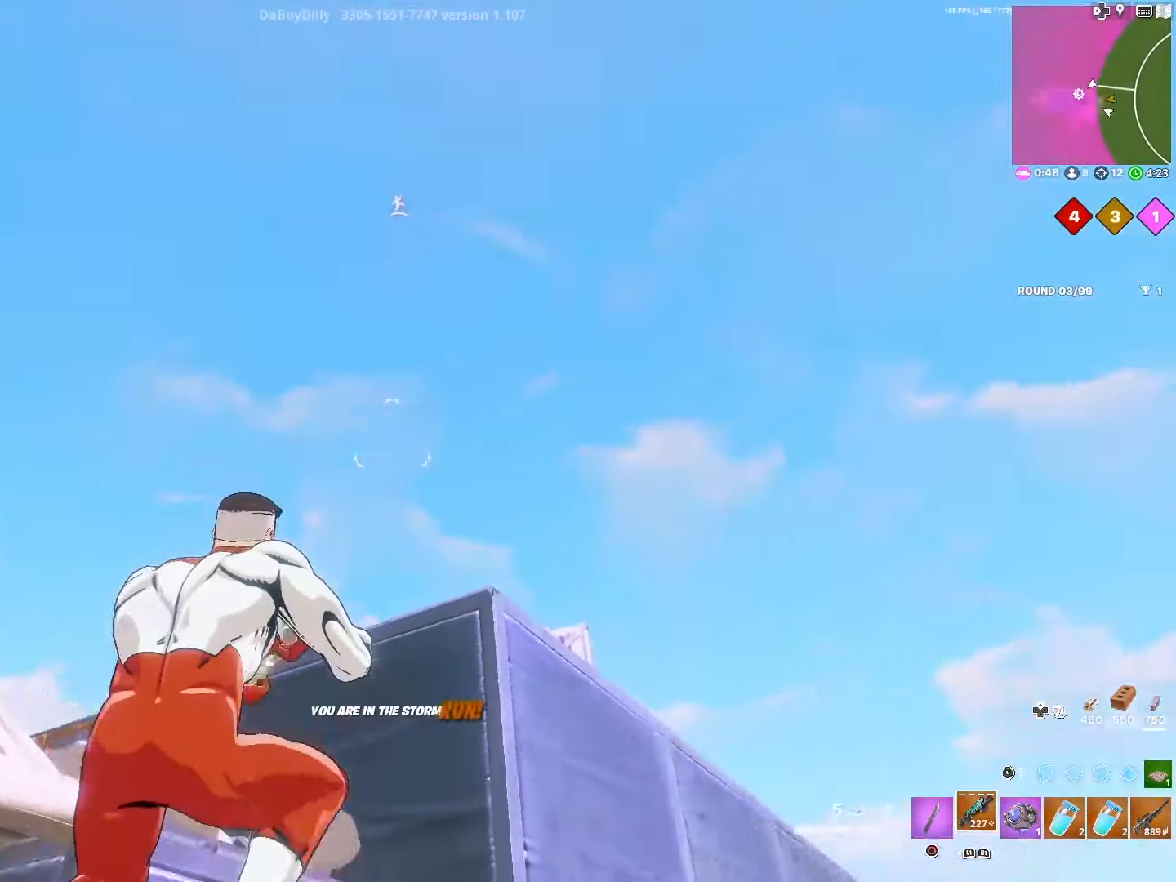
{"buttons": [], "left_stick": "up-left", "right_stick": "down-left", "events": [[67, "right_stick", "left"], [300, "left_stick", "down"], [384, "left_stick", "left"], [484, "left_stick", "up-left"], [500, "right_stick", "down-left"]]}
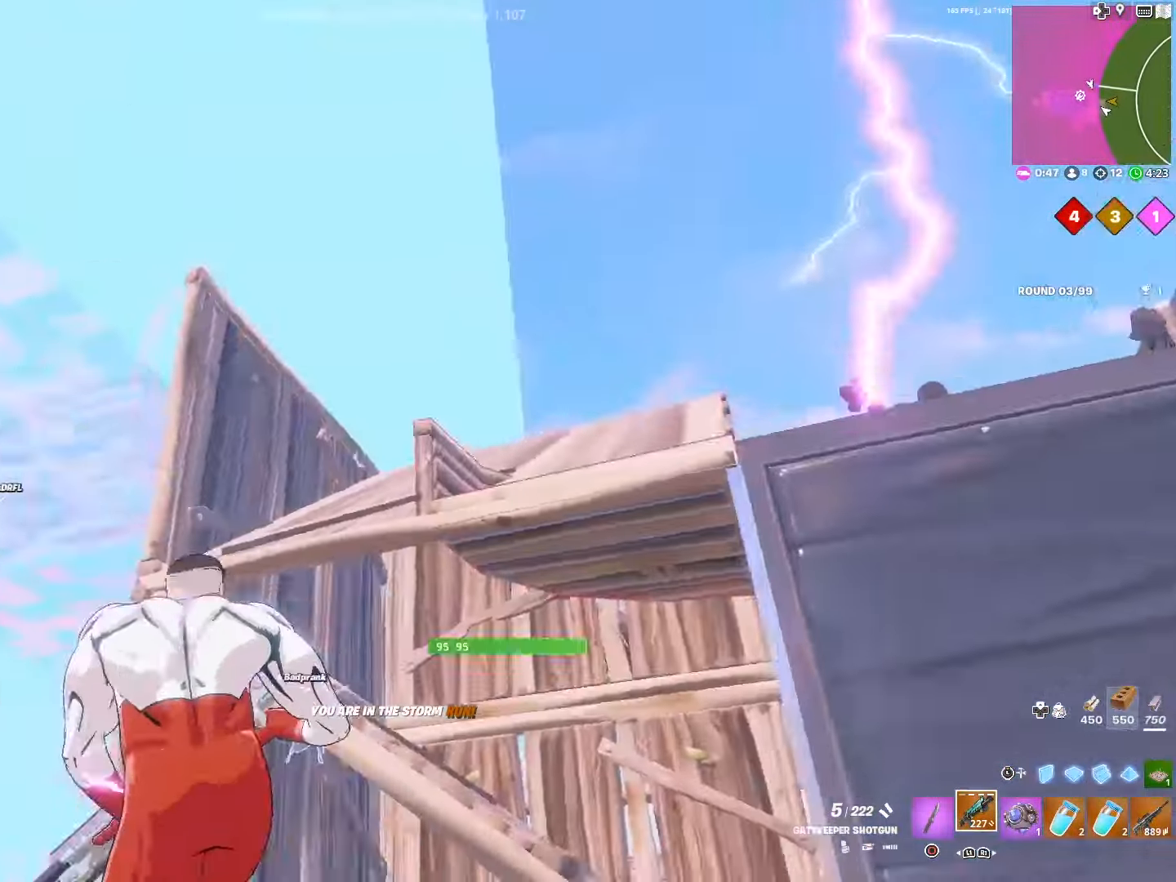
{"buttons": ["L3"], "left_stick": "up", "right_stick": "up", "events": [[184, "left_stick", "up"], [200, "L3", "down"], [317, "L2", "down"], [333, "L3", "up"], [350, "right_stick", "center"], [416, "L3", "down"], [450, "L2", "up"], [500, "right_stick", "up"]]}